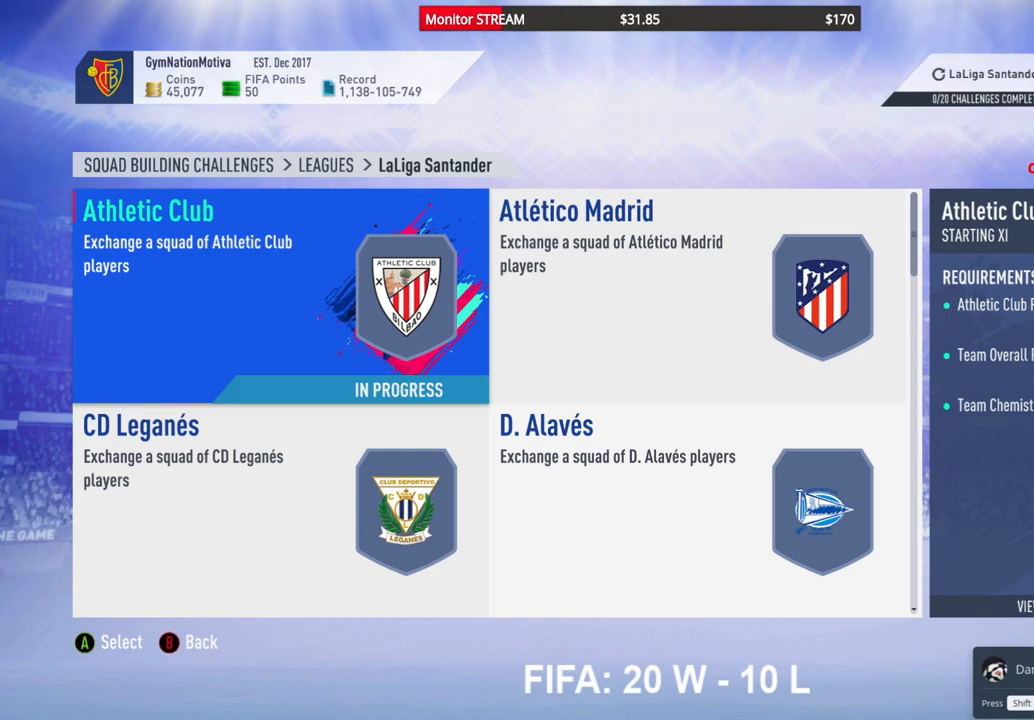
Gameplay with a controller (Xbox layout); each line is a JSON object with the inputs held at the frame after it. "events" lists button and stick changes between this image and that frame as [ms after this image, input, new state], when the widget could be followed in between. Not read: L3 R3 Y.
{"buttons": [], "left_stick": "center", "right_stick": "center", "events": [[283, "DPAD_DOWN", "down"], [383, "DPAD_DOWN", "up"]]}
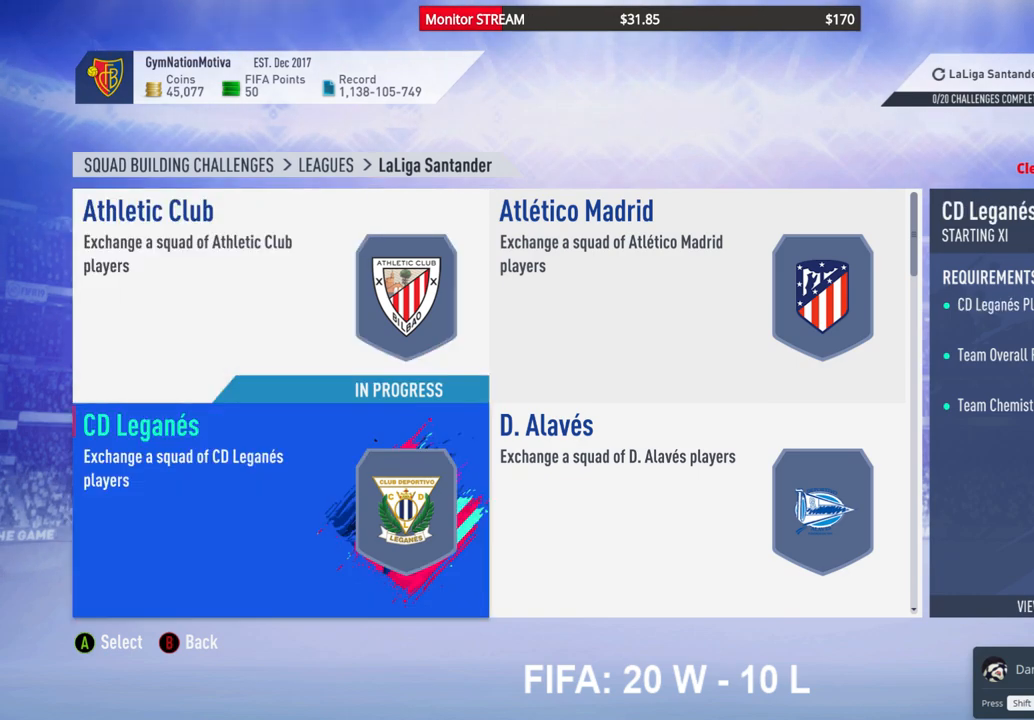
{"buttons": ["A"], "left_stick": "center", "right_stick": "center", "events": [[150, "DPAD_UP", "down"], [267, "DPAD_UP", "up"], [383, "A", "down"]]}
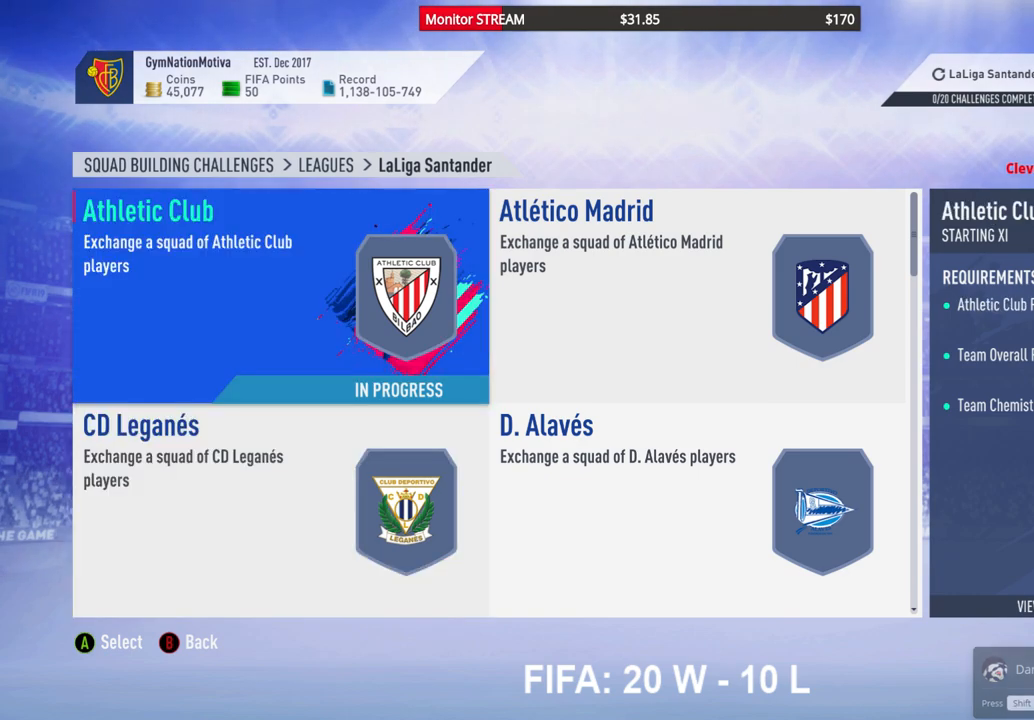
{"buttons": [], "left_stick": "center", "right_stick": "center", "events": [[17, "A", "up"]]}
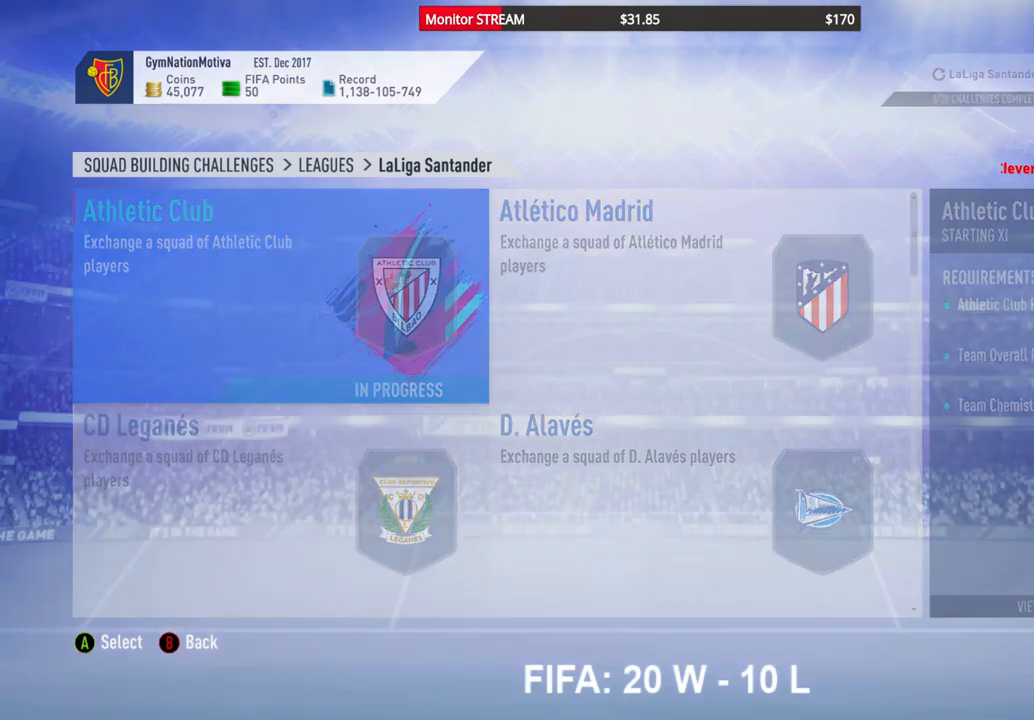
{"buttons": [], "left_stick": "center", "right_stick": "center", "events": []}
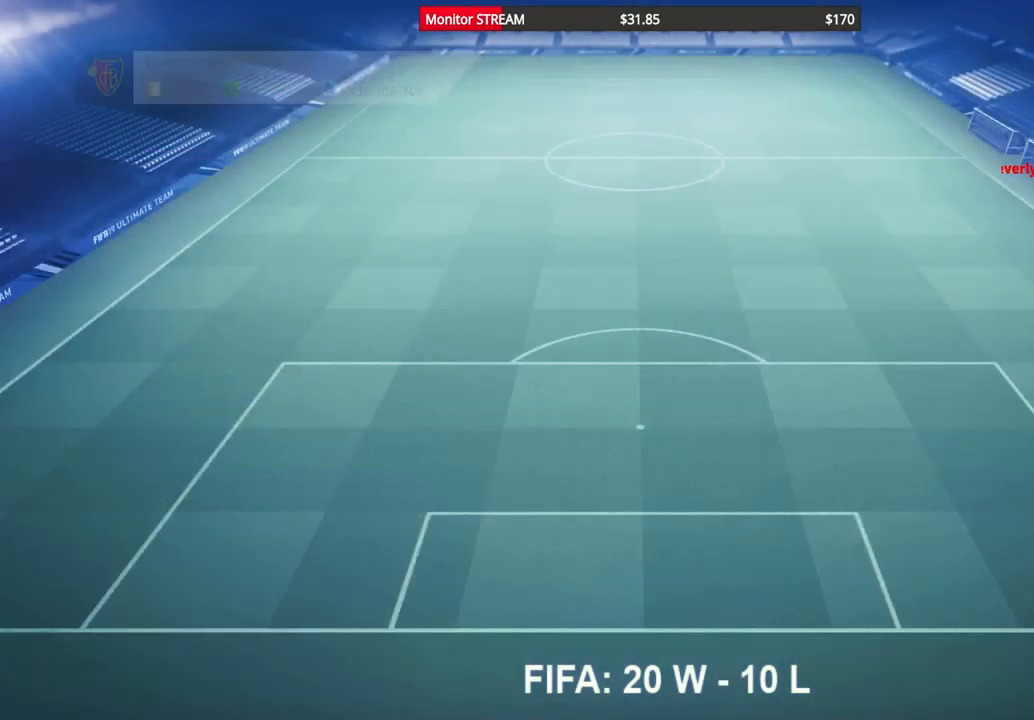
{"buttons": [], "left_stick": "center", "right_stick": "center", "events": []}
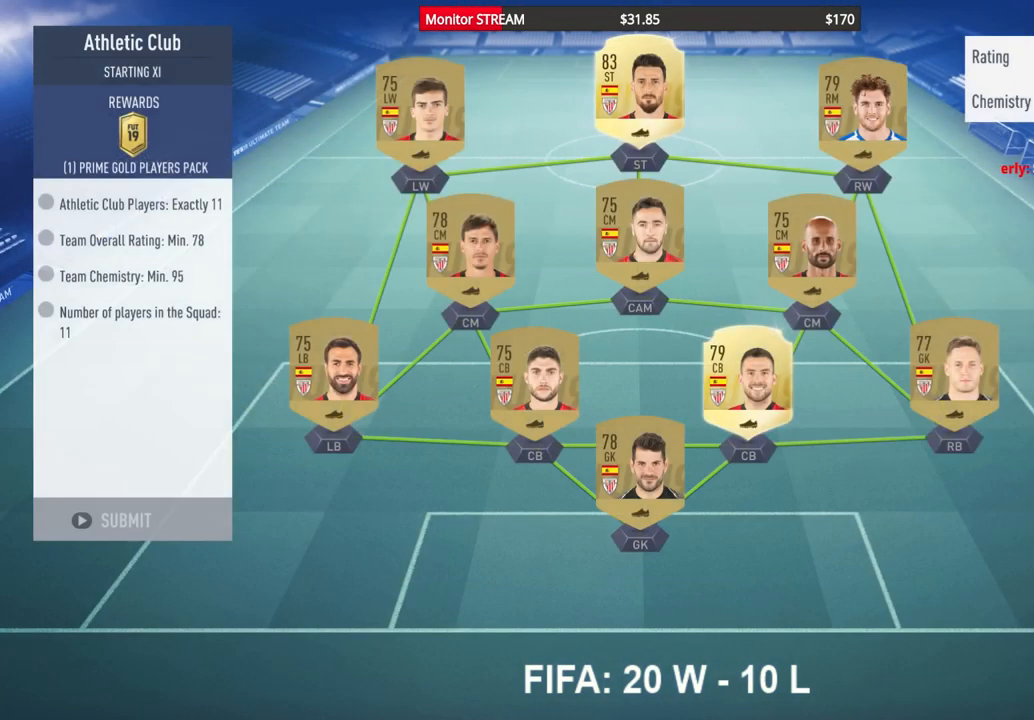
{"buttons": [], "left_stick": "center", "right_stick": "center", "events": []}
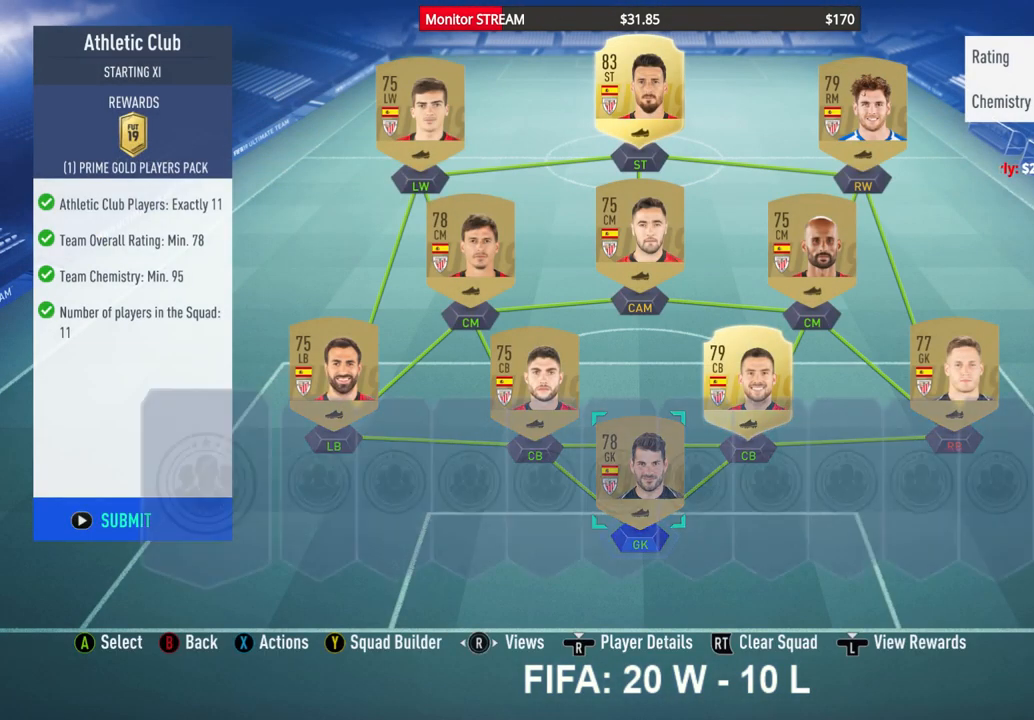
{"buttons": [], "left_stick": "center", "right_stick": "center", "events": []}
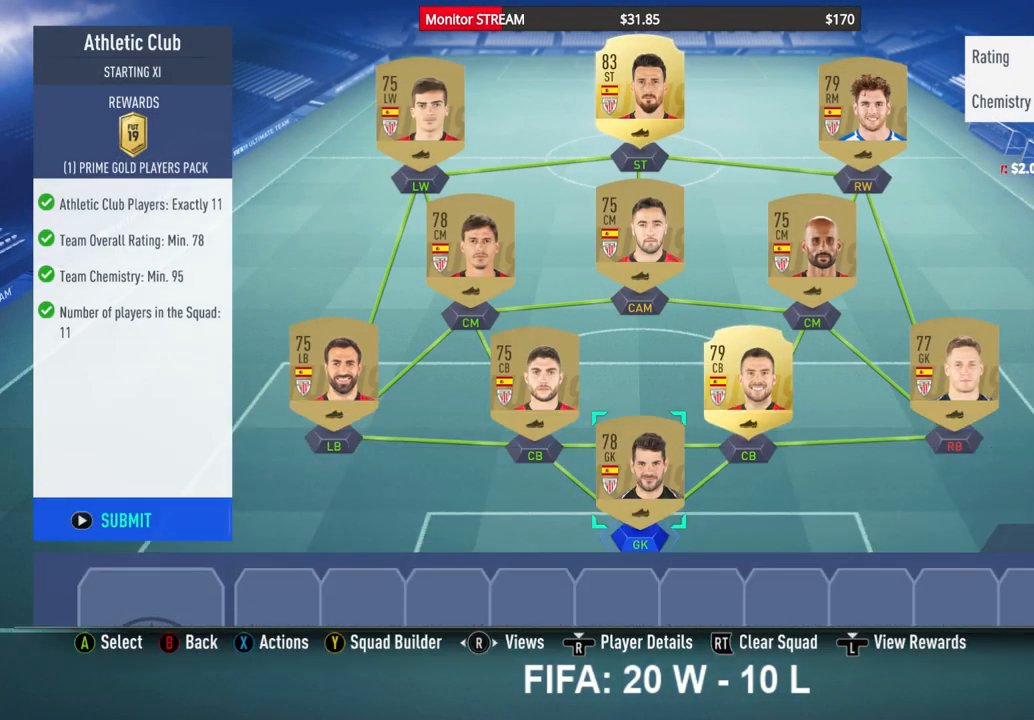
{"buttons": ["DPAD_RIGHT"], "left_stick": "center", "right_stick": "center", "events": [[150, "START", "down"], [333, "START", "up"], [450, "DPAD_RIGHT", "down"]]}
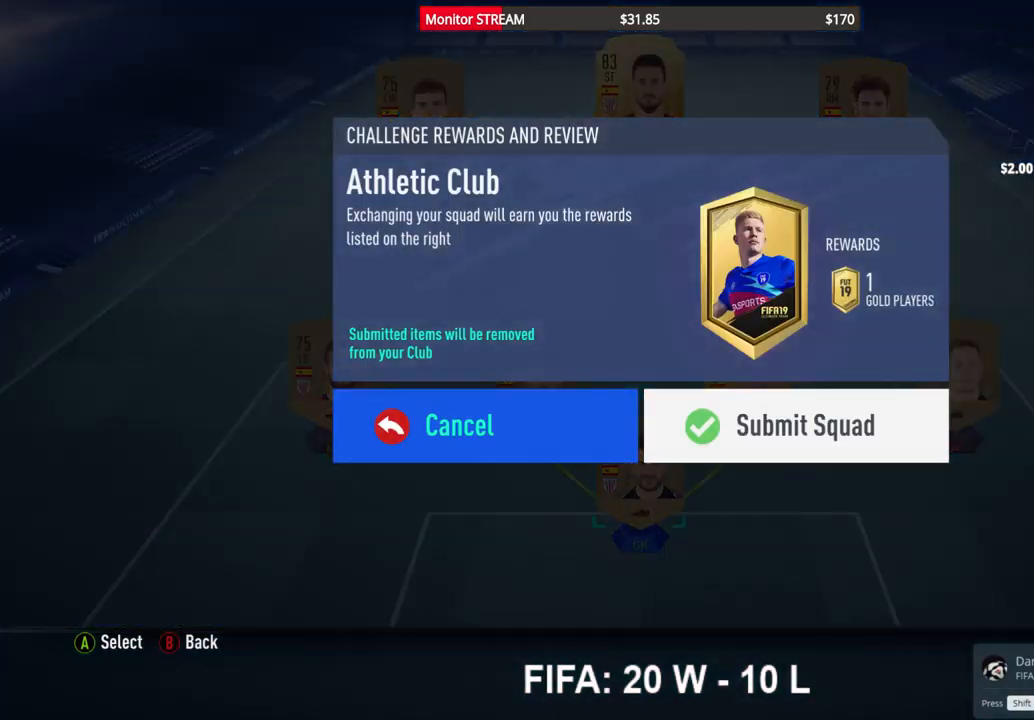
{"buttons": [], "left_stick": "center", "right_stick": "center", "events": [[33, "DPAD_RIGHT", "up"], [233, "A", "down"], [383, "A", "up"]]}
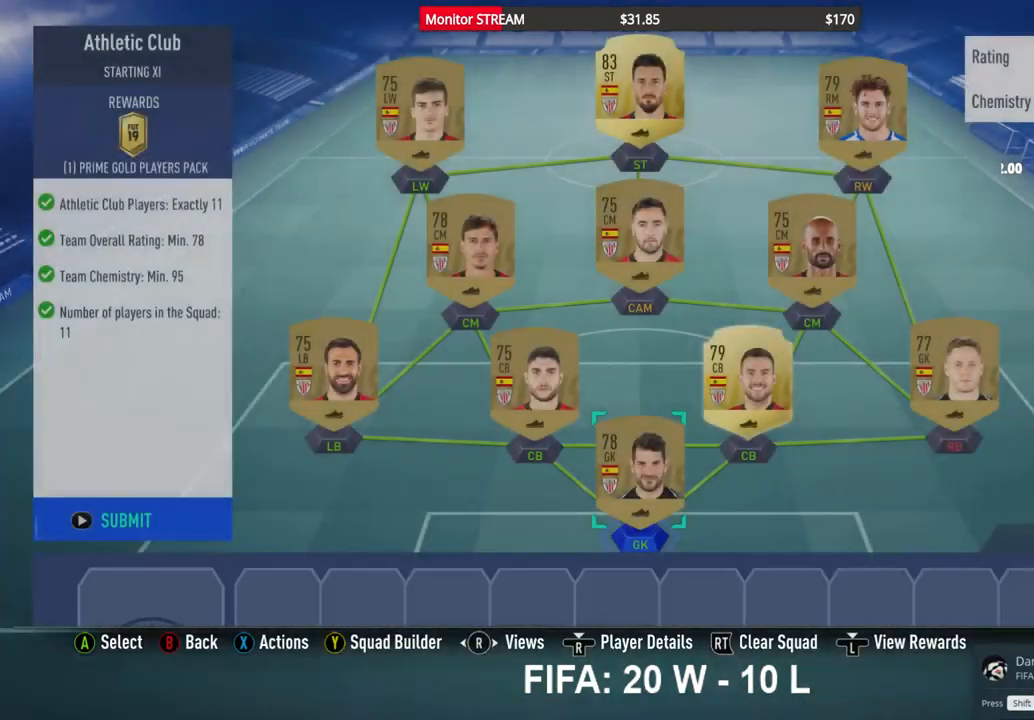
{"buttons": [], "left_stick": "center", "right_stick": "center", "events": []}
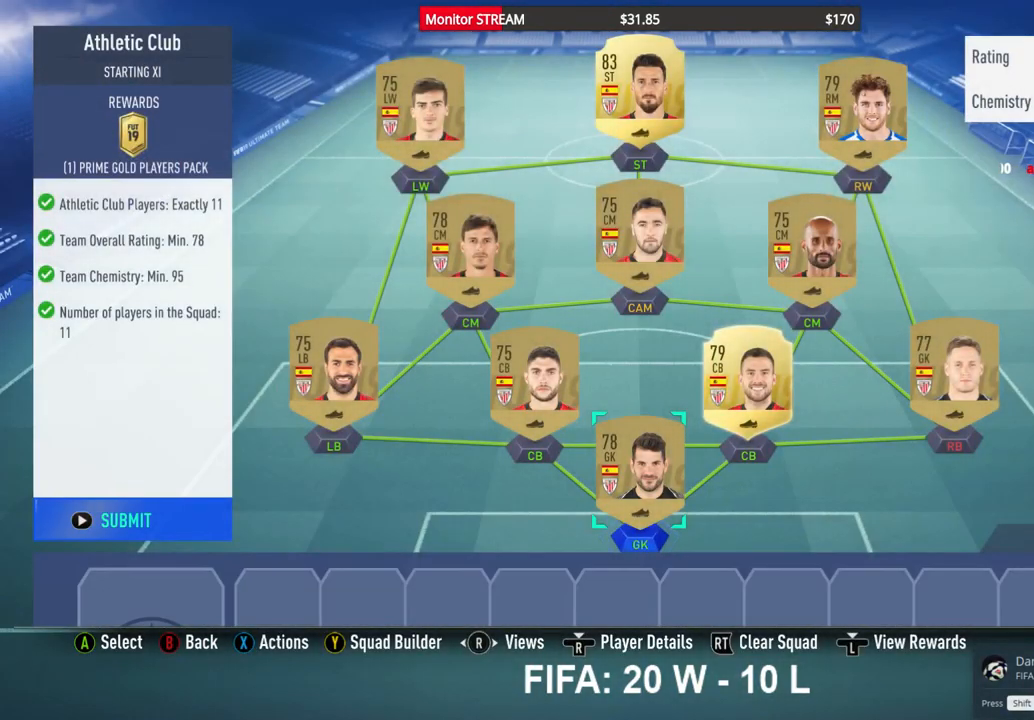
{"buttons": [], "left_stick": "center", "right_stick": "center", "events": []}
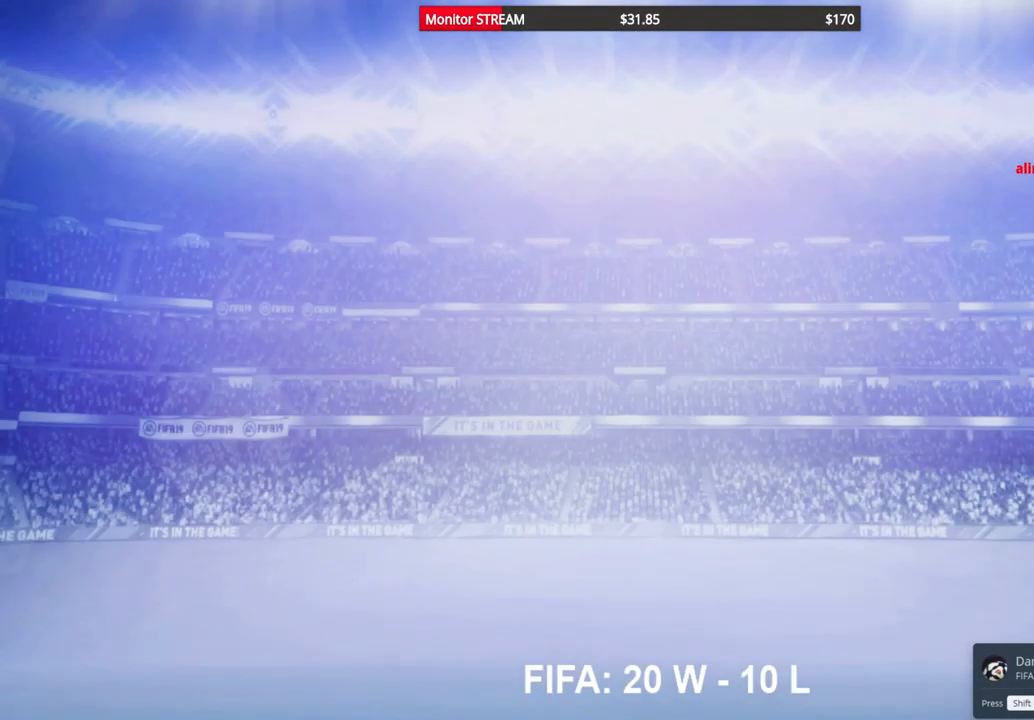
{"buttons": [], "left_stick": "center", "right_stick": "center", "events": []}
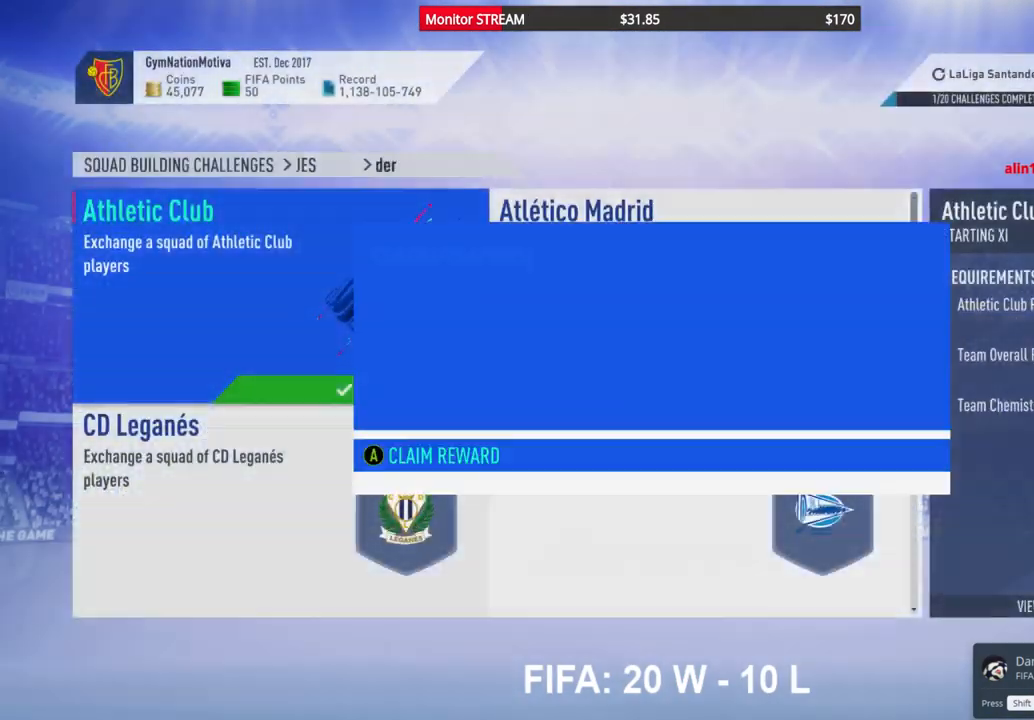
{"buttons": ["A"], "left_stick": "center", "right_stick": "center", "events": [[467, "A", "down"]]}
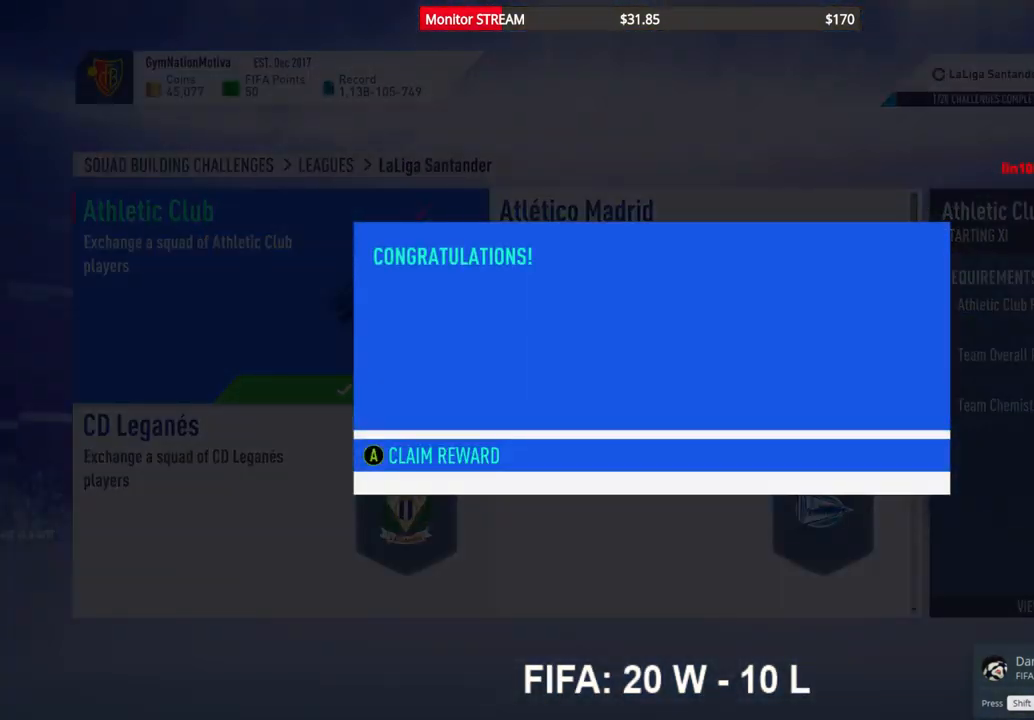
{"buttons": [], "left_stick": "center", "right_stick": "center", "events": [[100, "A", "up"]]}
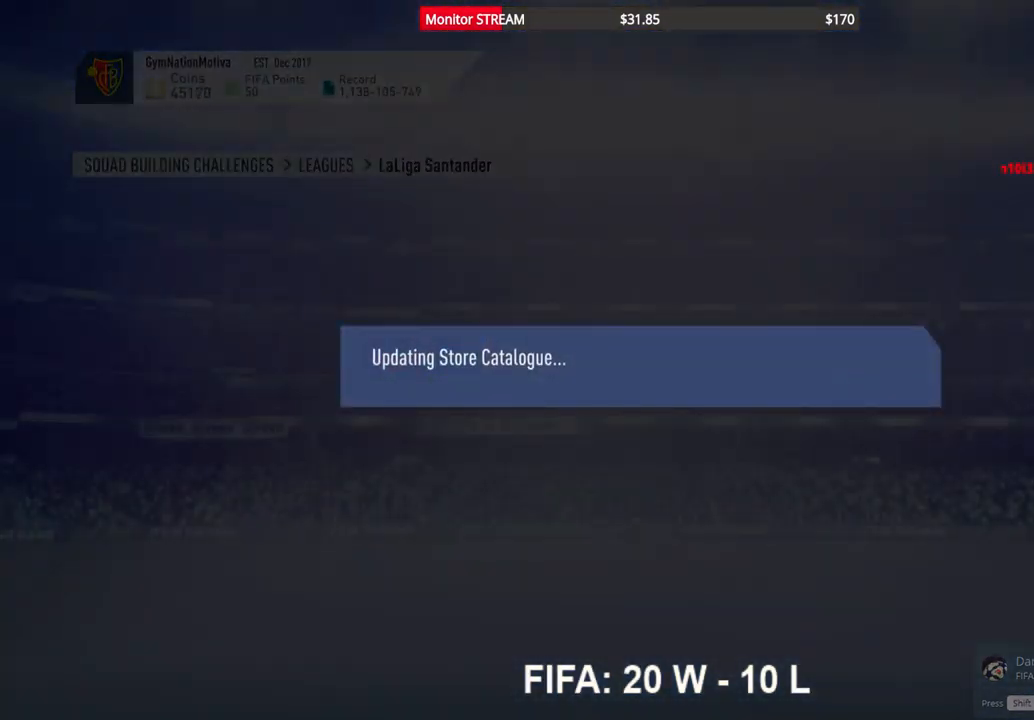
{"buttons": [], "left_stick": "center", "right_stick": "center", "events": []}
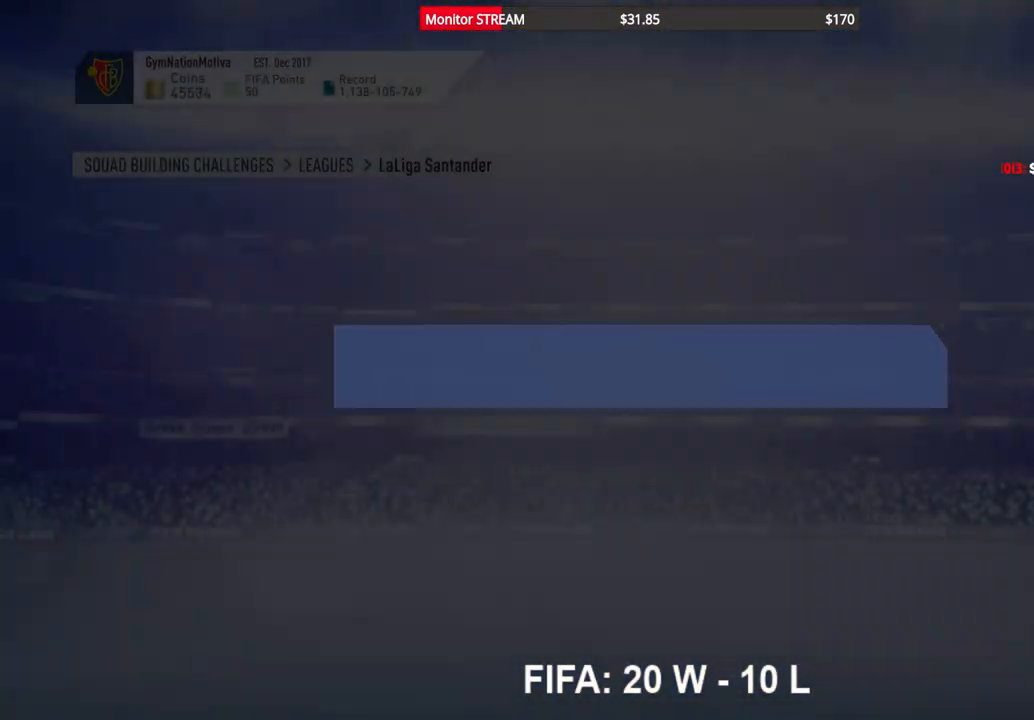
{"buttons": [], "left_stick": "center", "right_stick": "center", "events": []}
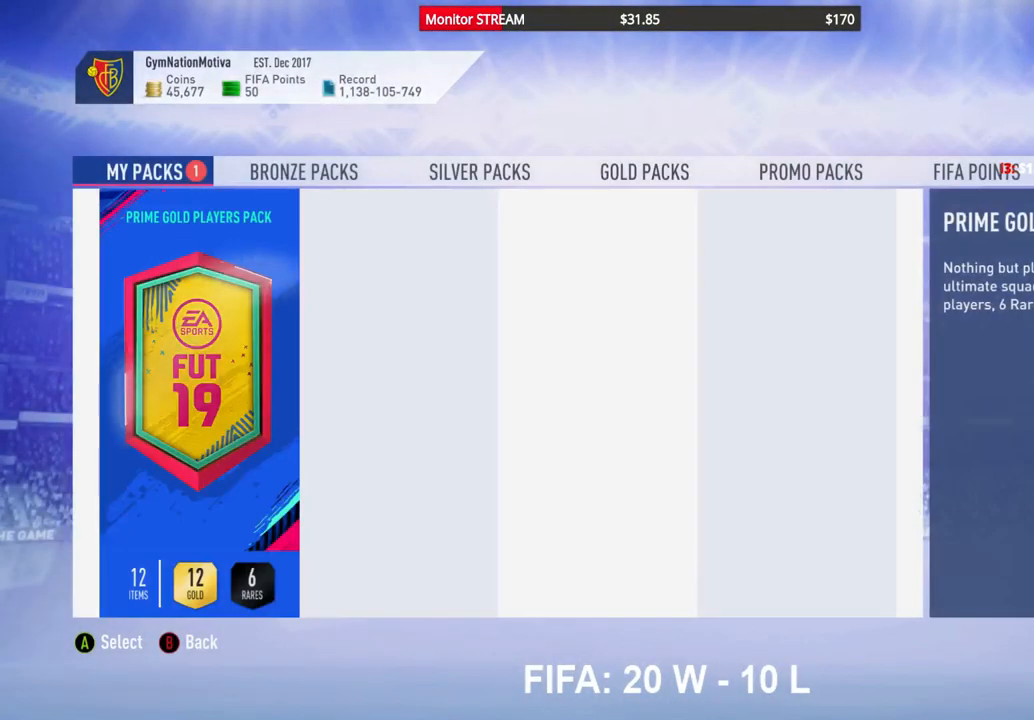
{"buttons": [], "left_stick": "center", "right_stick": "center", "events": []}
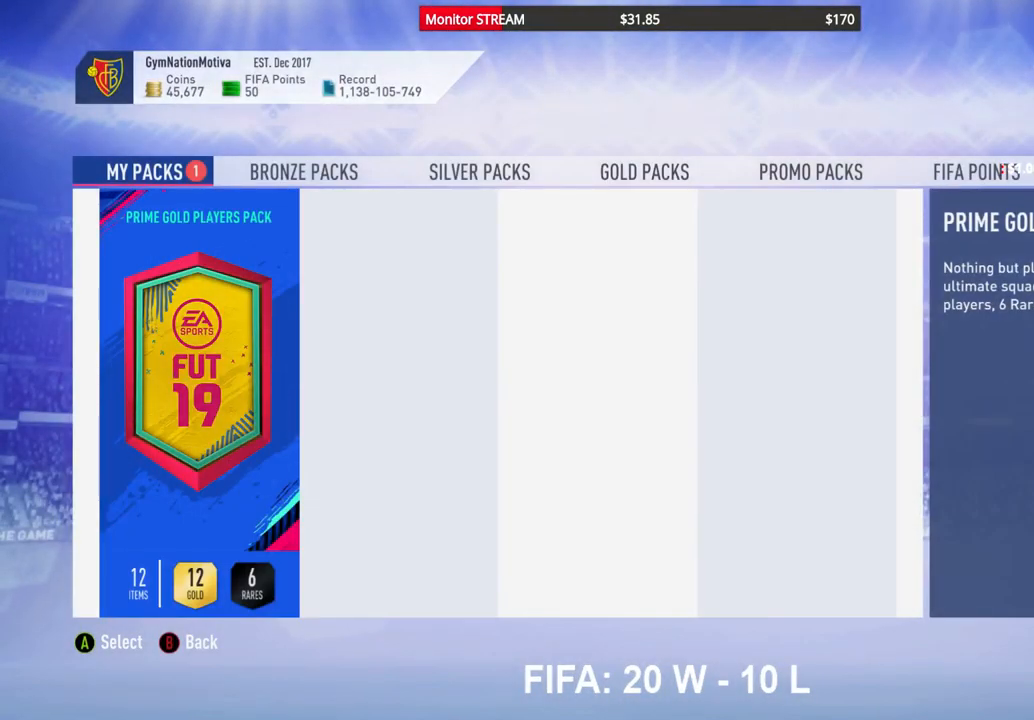
{"buttons": ["B"], "left_stick": "center", "right_stick": "center", "events": [[383, "B", "down"]]}
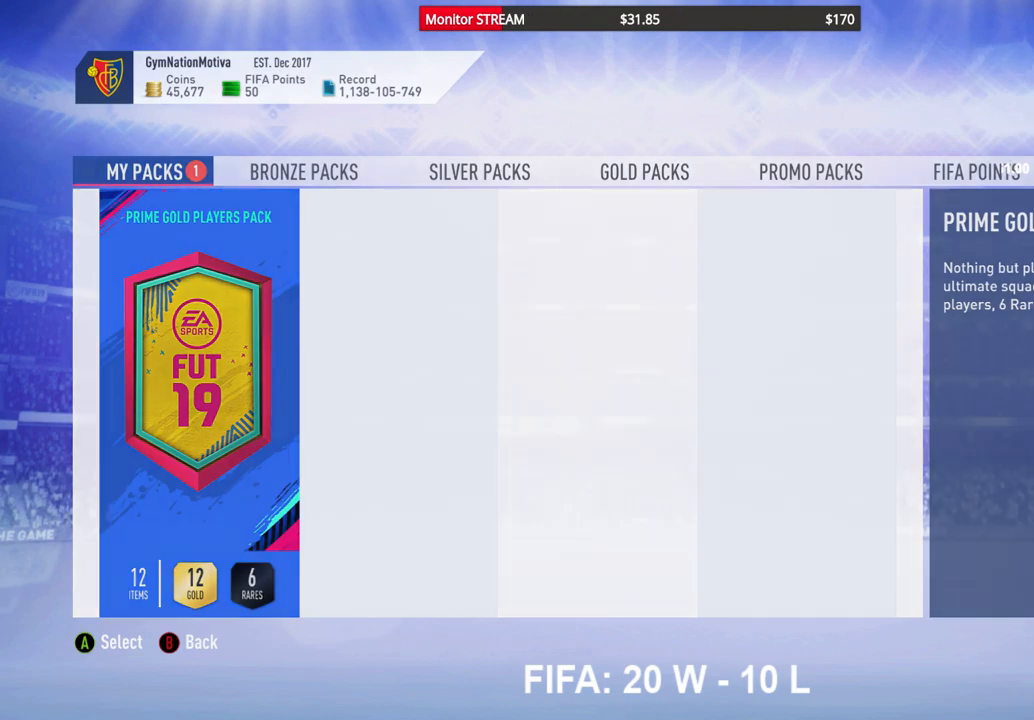
{"buttons": [], "left_stick": "center", "right_stick": "center", "events": [[17, "B", "up"]]}